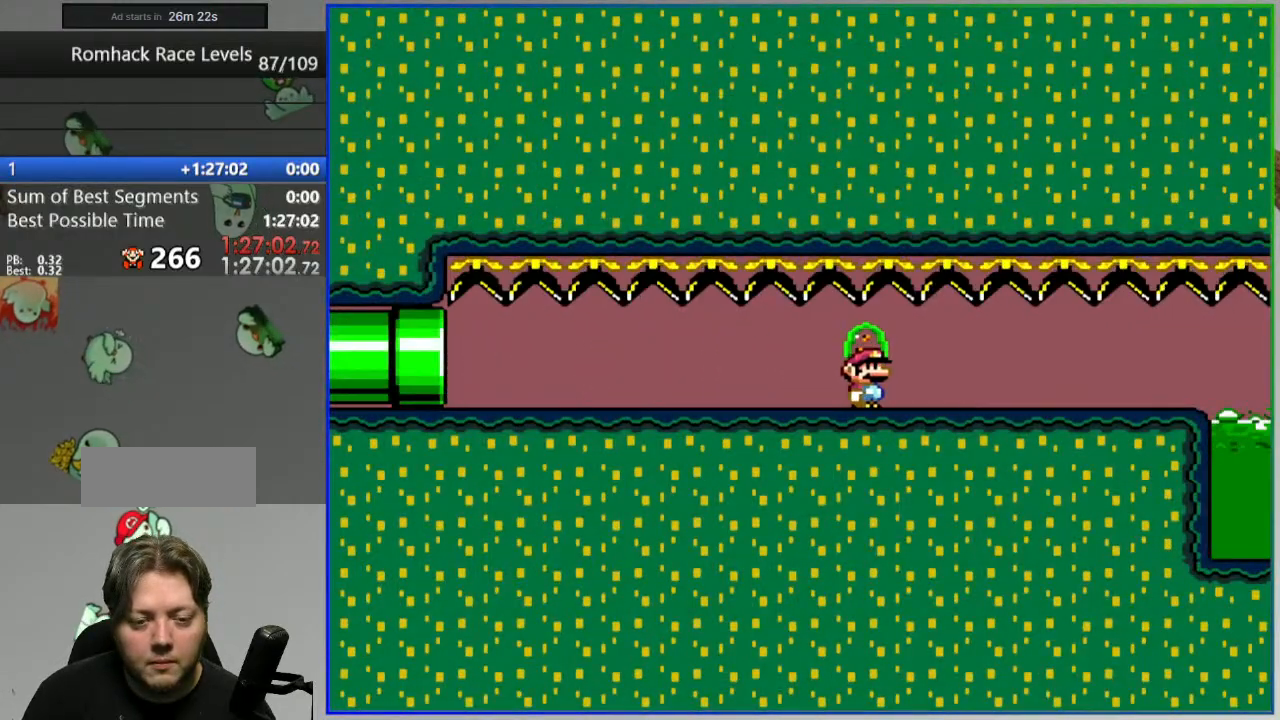
Gameplay with a controller (Nintendo layout); each line is a JSON object with the inputs held at the frame after it. "events" lists button and stick changes between this image and that frame as [ms after this image, input, new state], when the widget could be followed in between. Not read: DPAD_LEFT DPAD_RIGHT L3 R3 START.
{"buttons": ["A", "Y"], "events": [[417, "A", "down"]]}
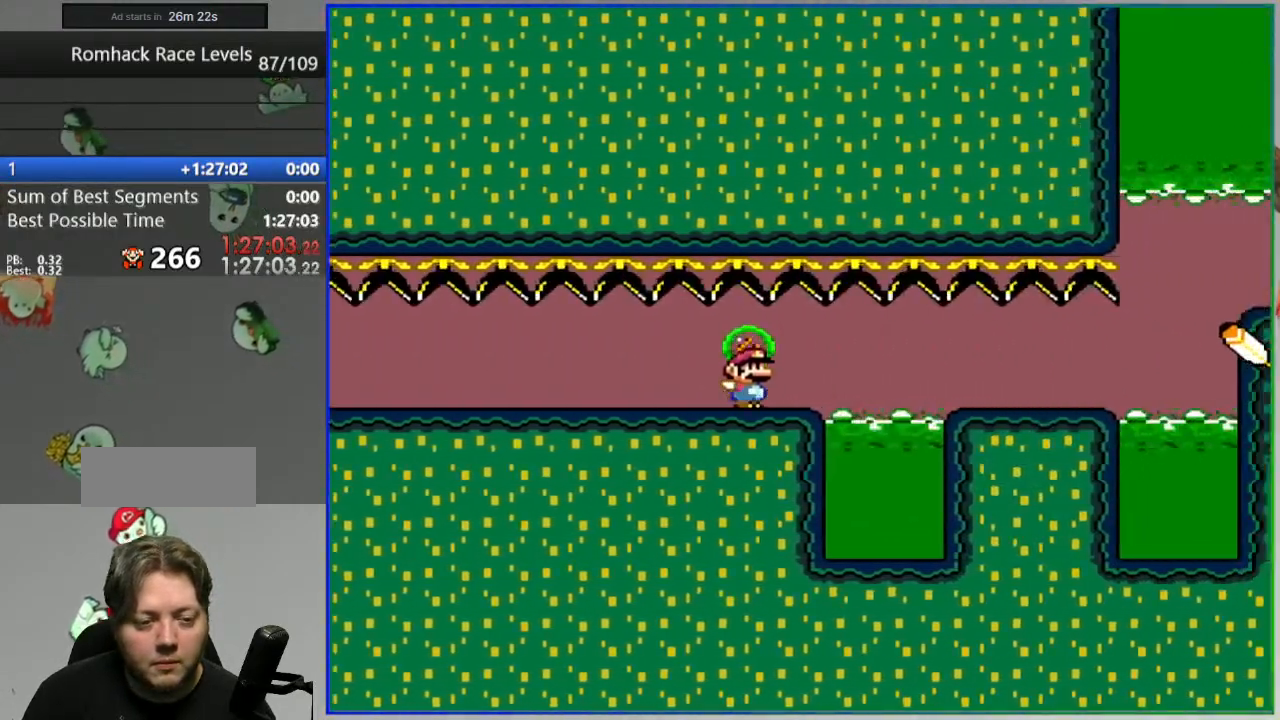
{"buttons": ["A", "Y"], "events": [[167, "A", "up"], [367, "A", "down"]]}
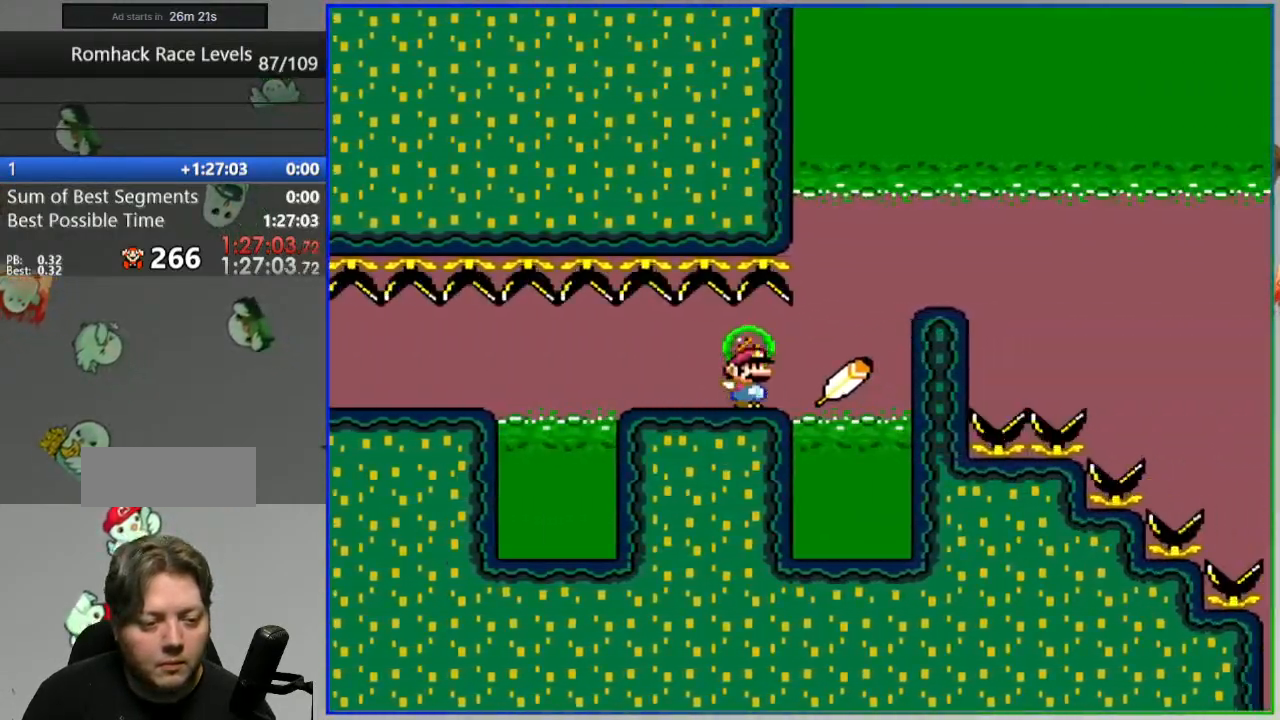
{"buttons": ["A", "Y"], "events": []}
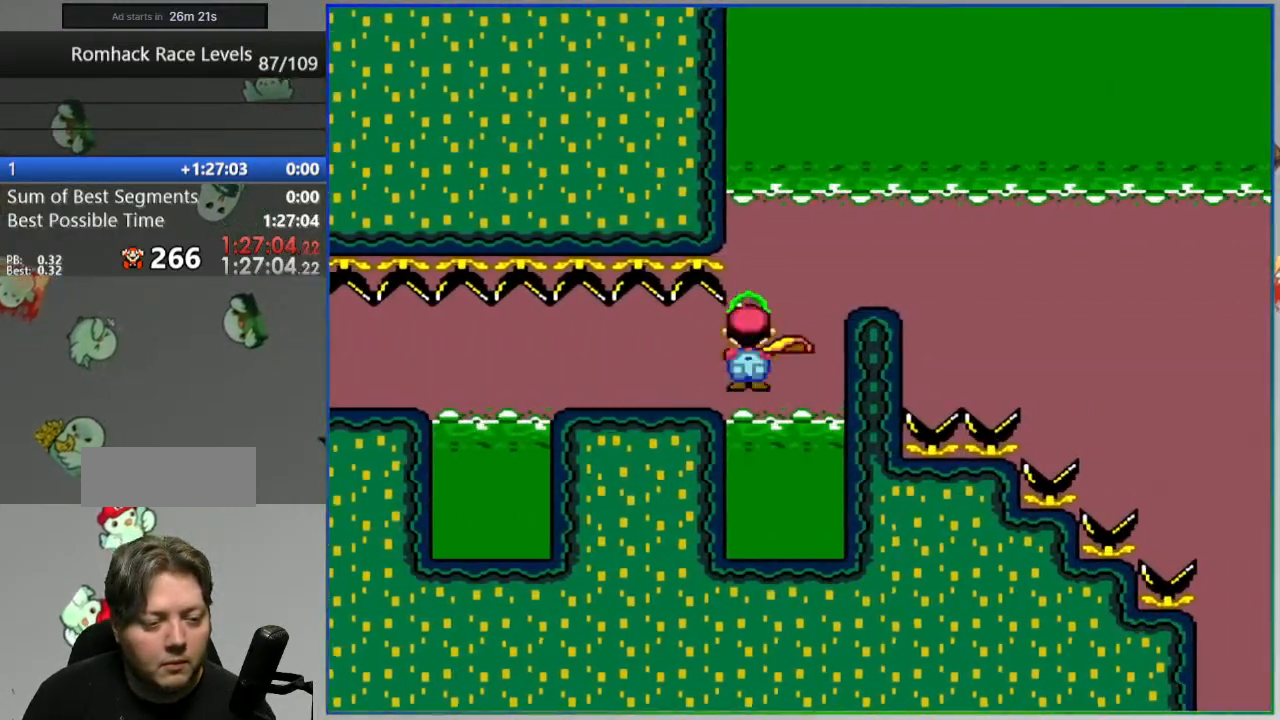
{"buttons": ["B", "Y"], "events": [[417, "B", "down"], [433, "A", "up"]]}
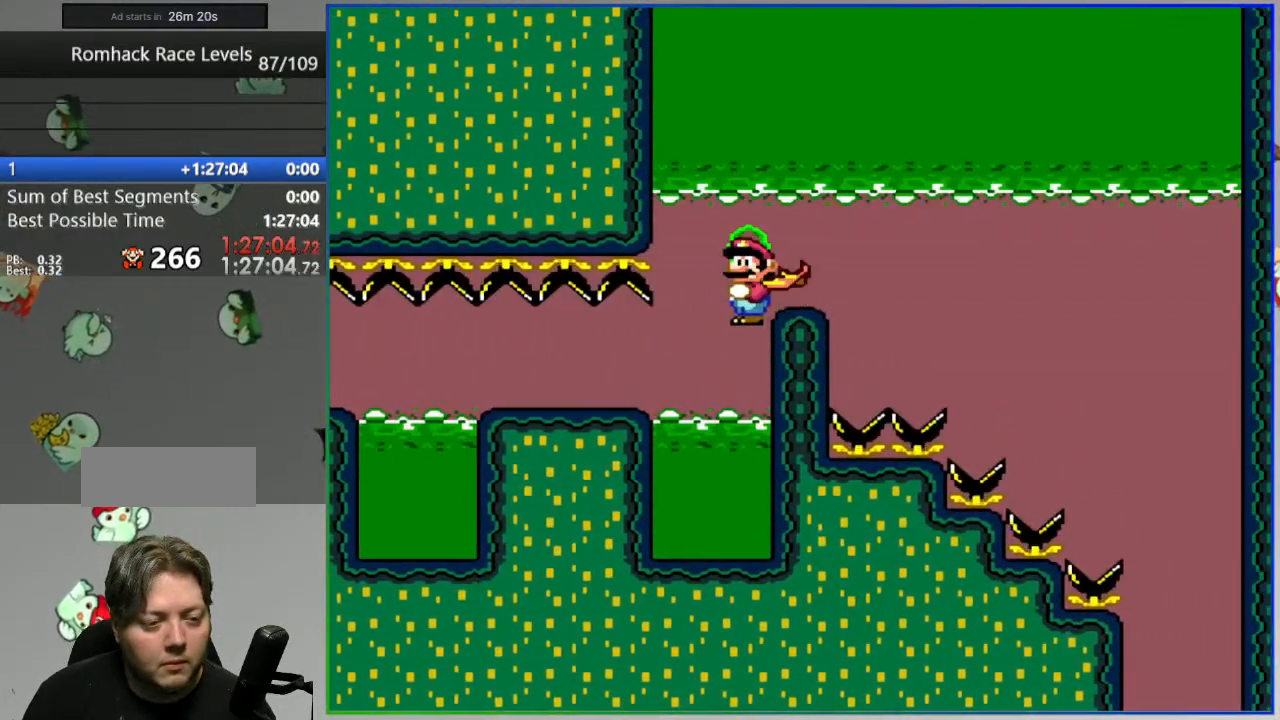
{"buttons": ["B", "Y"], "events": []}
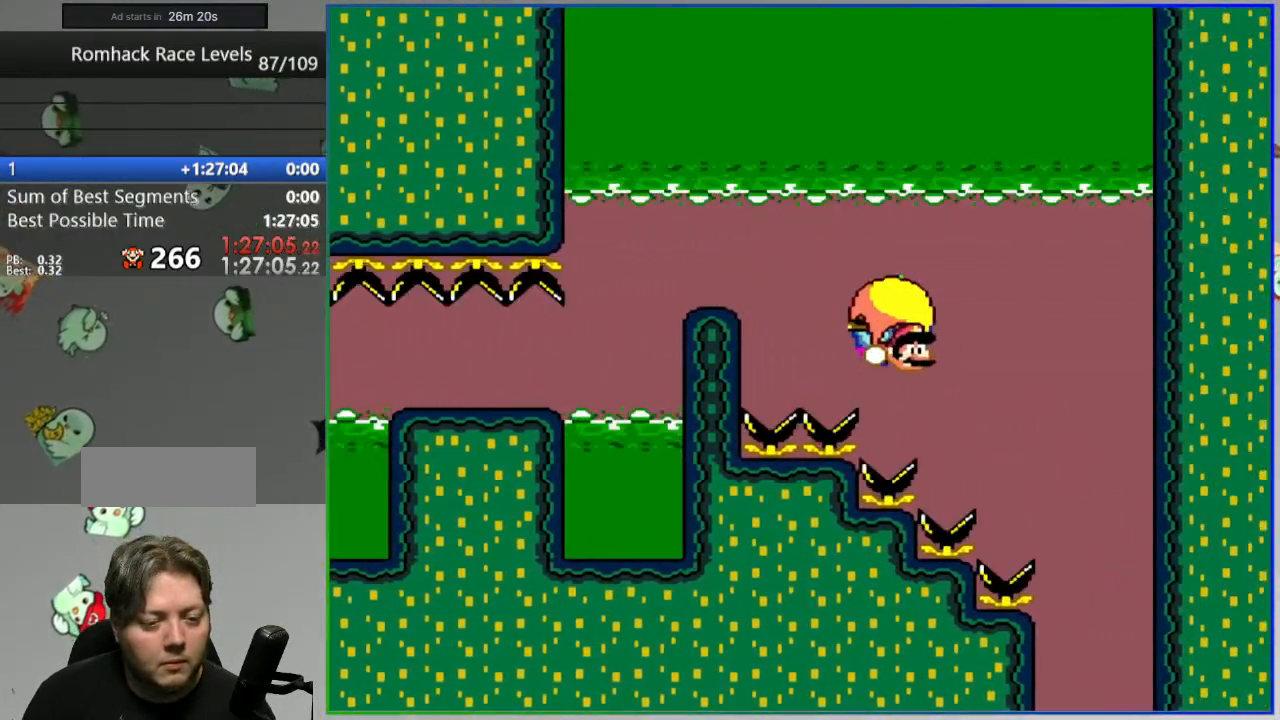
{"buttons": ["B", "Y"], "events": []}
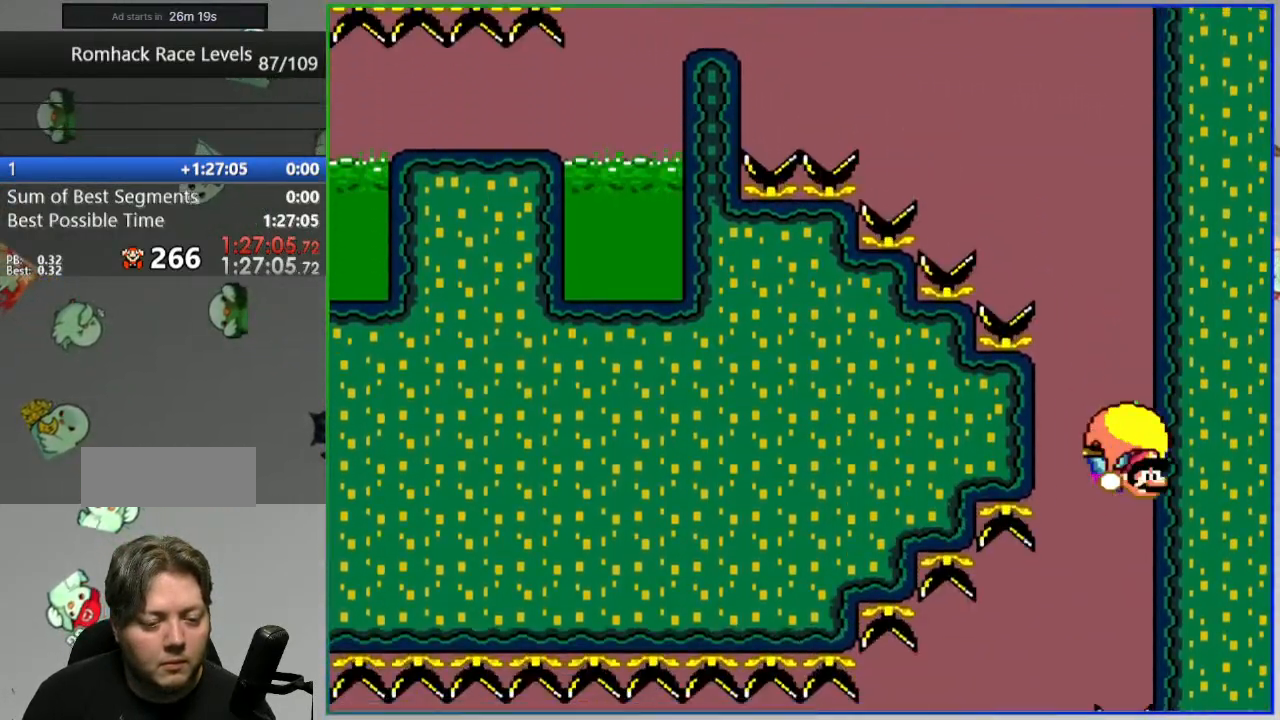
{"buttons": ["B", "Y"], "events": [[67, "X", "down"], [233, "X", "up"]]}
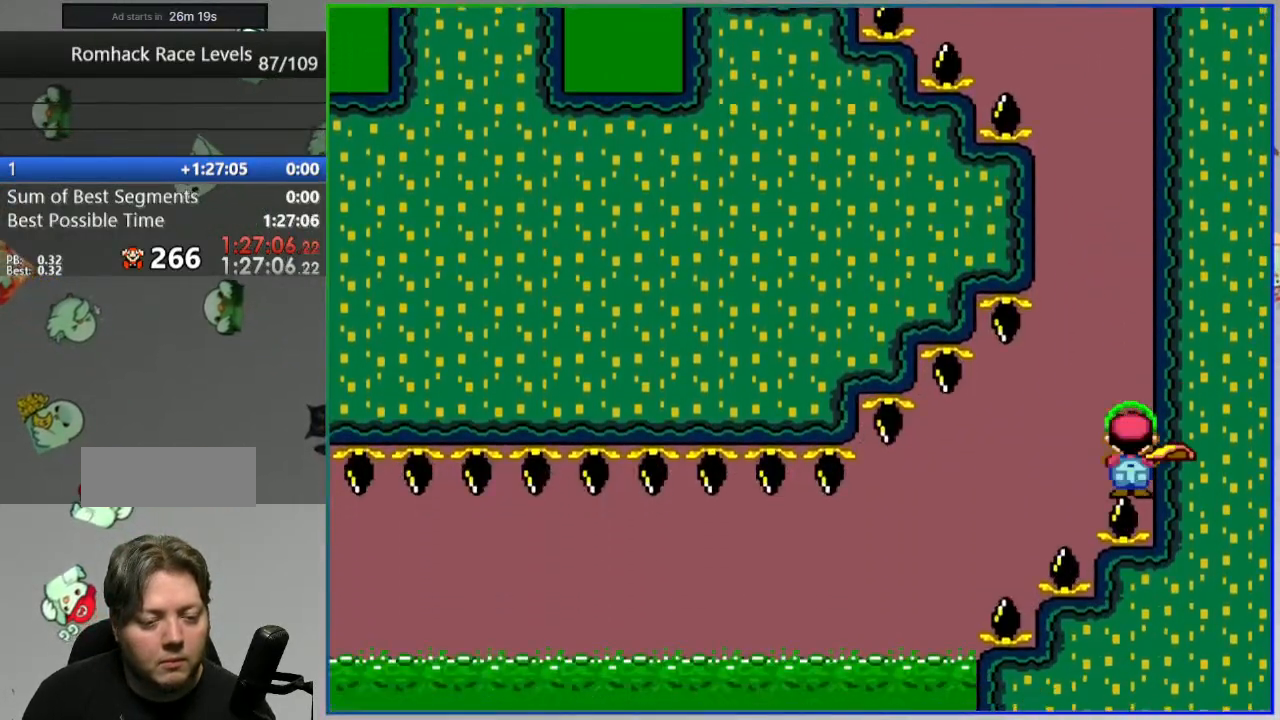
{"buttons": ["A"], "events": [[117, "Y", "up"], [150, "B", "up"], [283, "A", "down"], [283, "L2", "down"], [400, "A", "up"], [400, "L2", "up"], [467, "A", "down"]]}
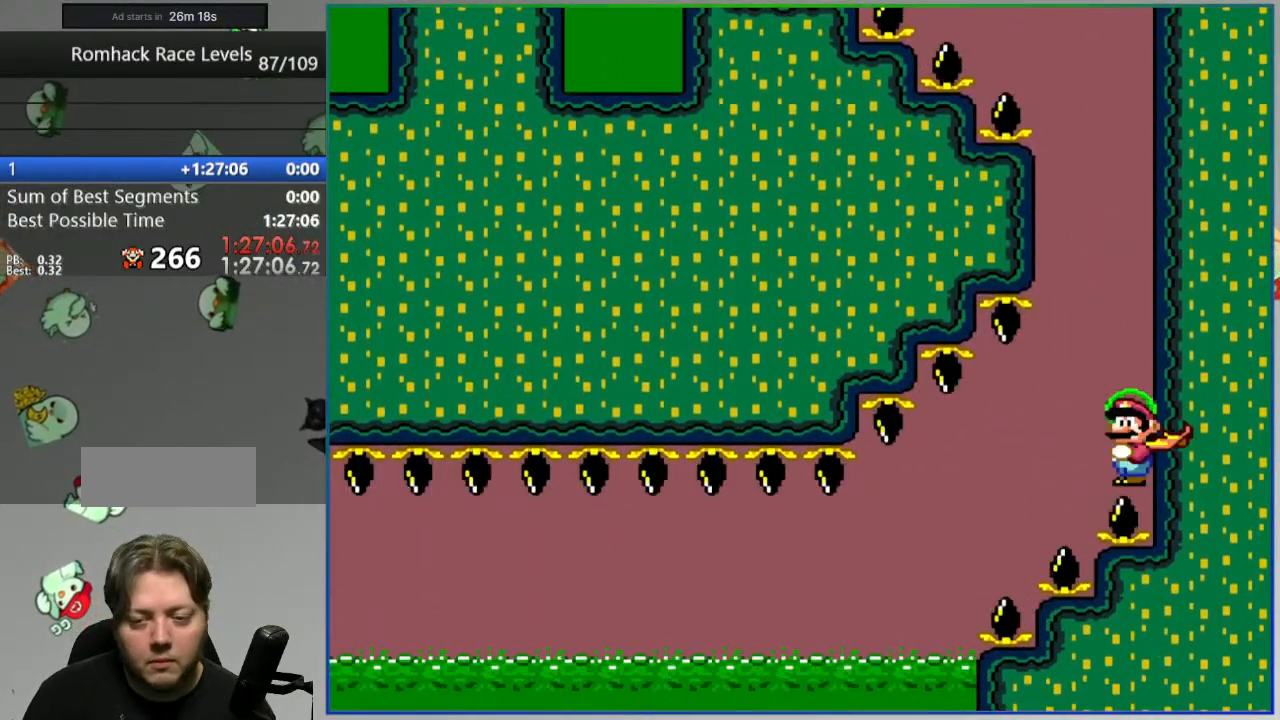
{"buttons": [], "events": [[67, "A", "up"], [133, "A", "down"], [217, "A", "up"], [267, "A", "down"], [350, "A", "up"], [400, "A", "down"], [467, "A", "up"]]}
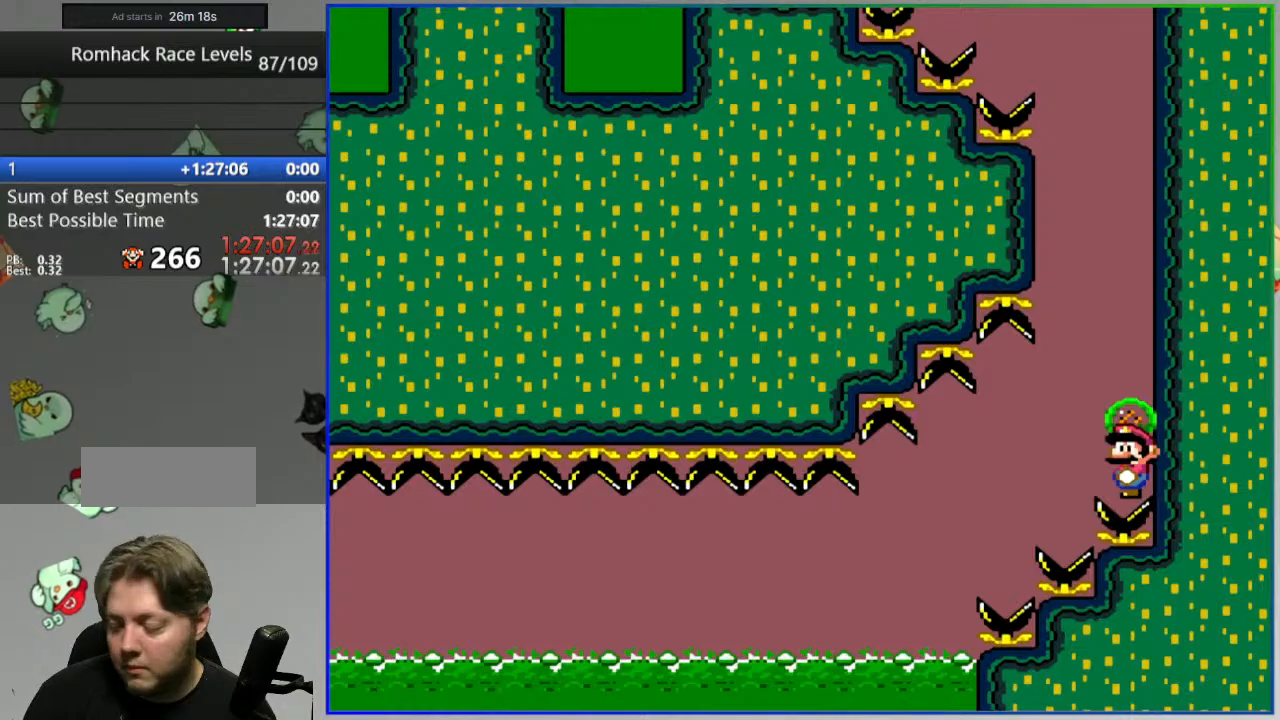
{"buttons": [], "events": [[33, "A", "down"], [100, "A", "up"], [167, "A", "down"], [250, "A", "up"], [317, "A", "down"], [400, "A", "up"]]}
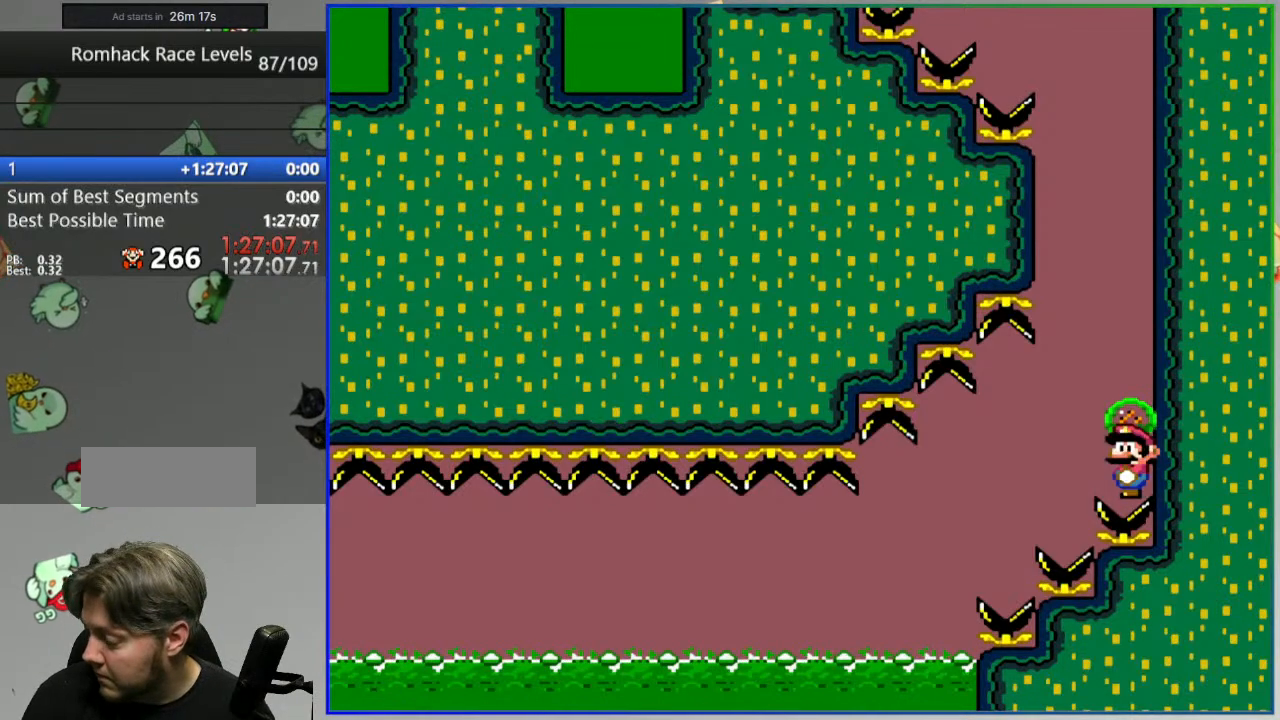
{"buttons": [], "events": [[100, "Y", "down"], [467, "Y", "up"]]}
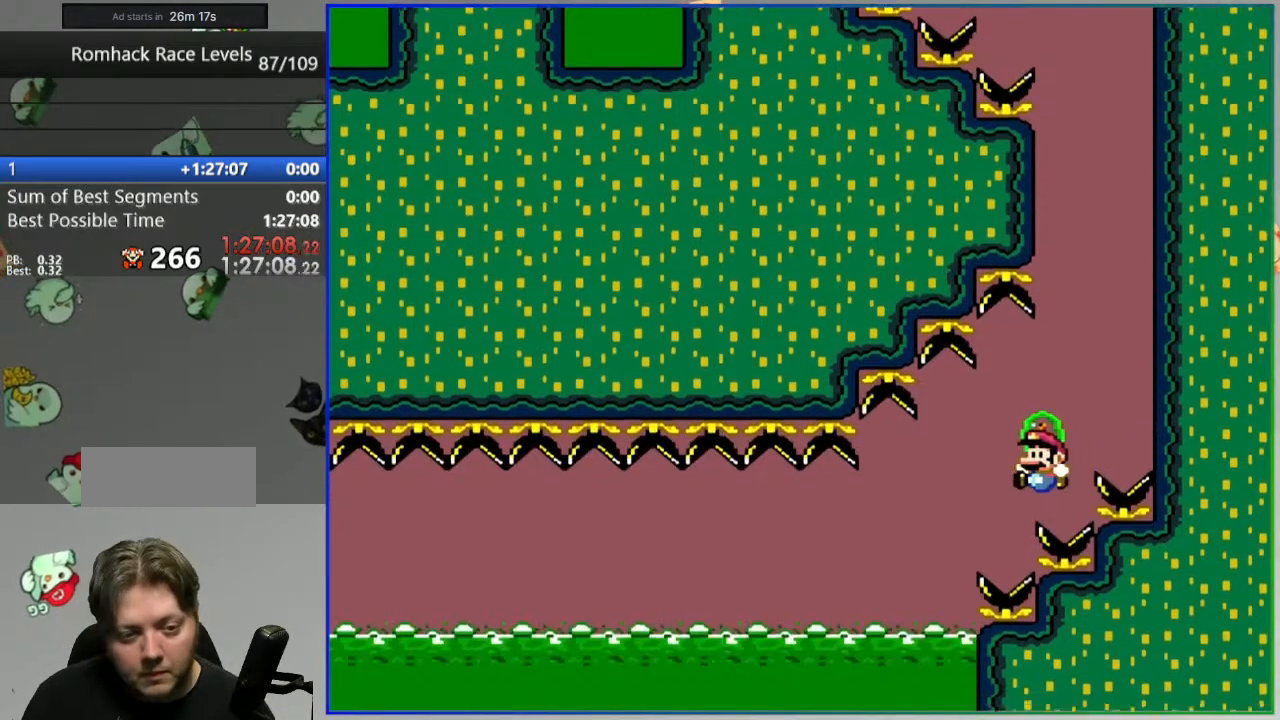
{"buttons": ["A"], "events": [[300, "A", "down"], [383, "A", "up"], [450, "A", "down"]]}
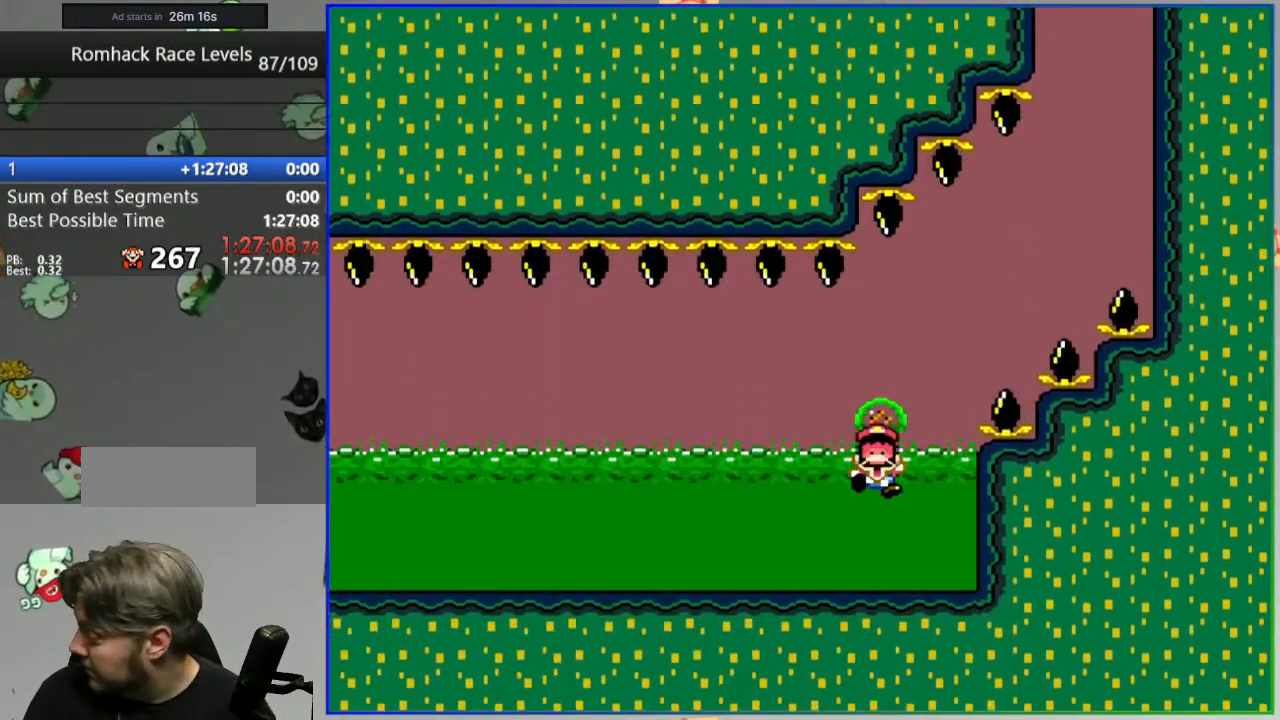
{"buttons": ["Y"], "events": [[33, "A", "up"], [100, "A", "down"], [183, "A", "up"], [500, "Y", "down"]]}
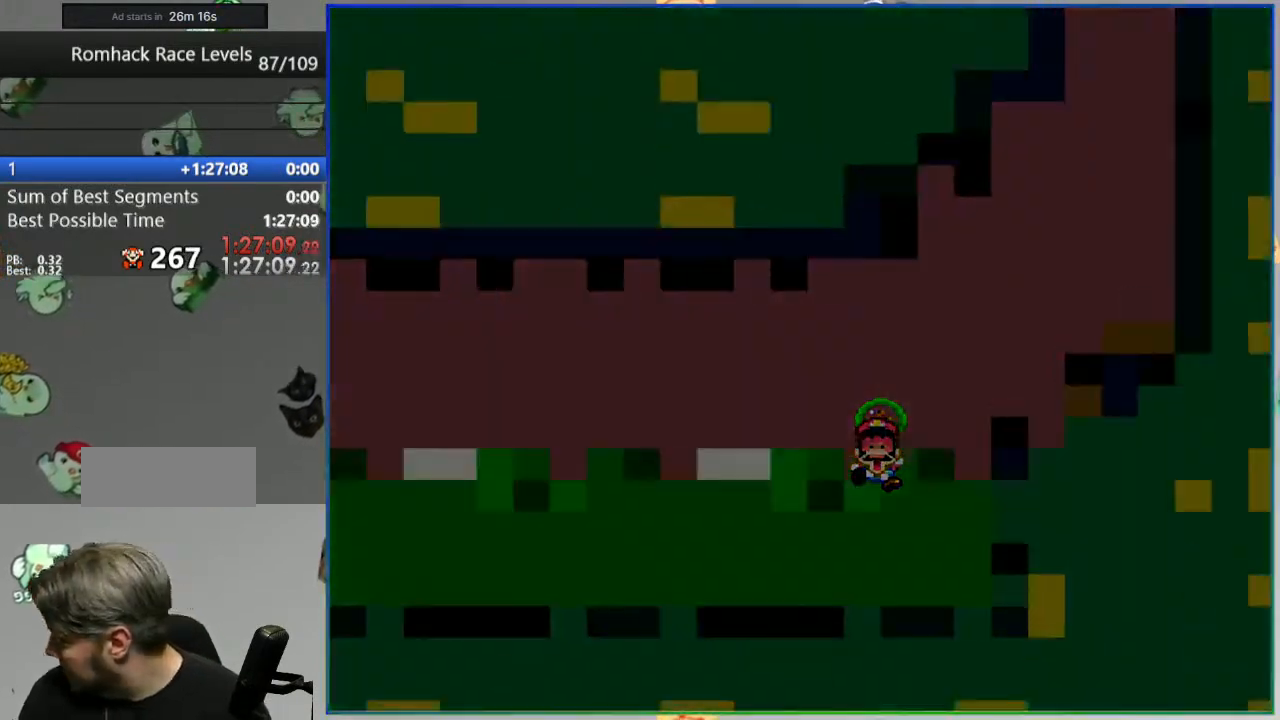
{"buttons": ["Y"], "events": []}
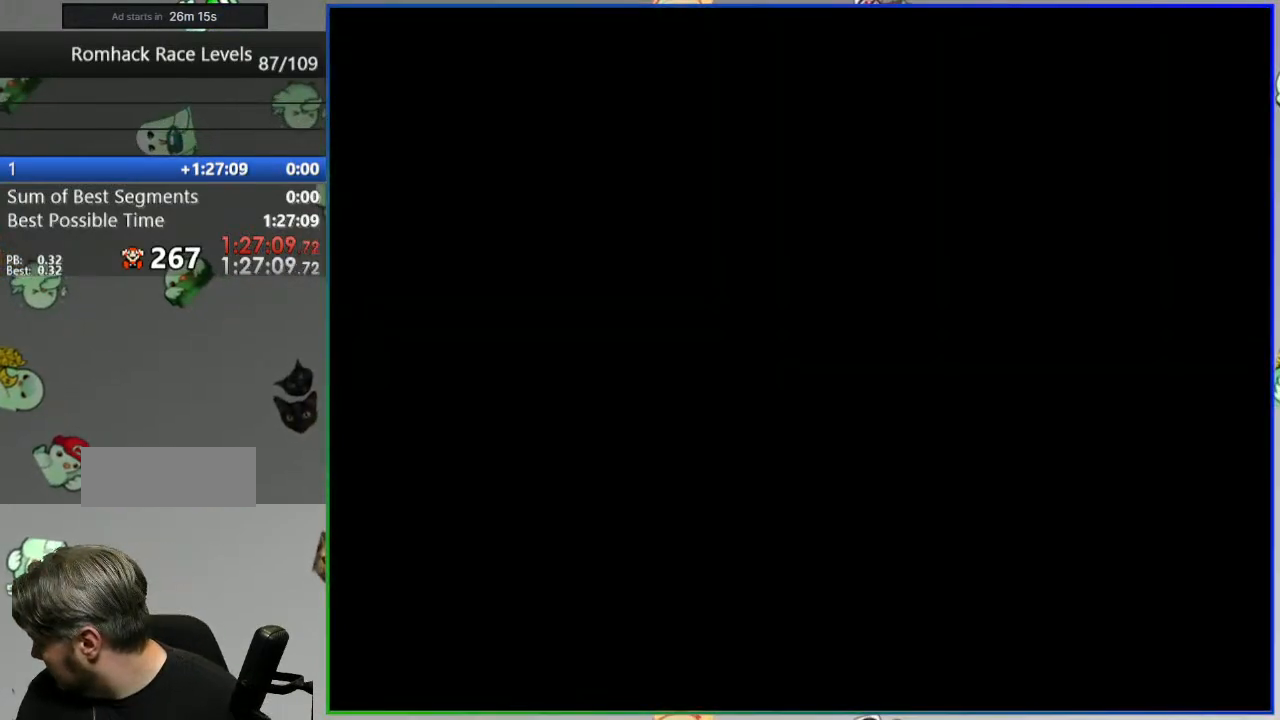
{"buttons": ["Y"], "events": []}
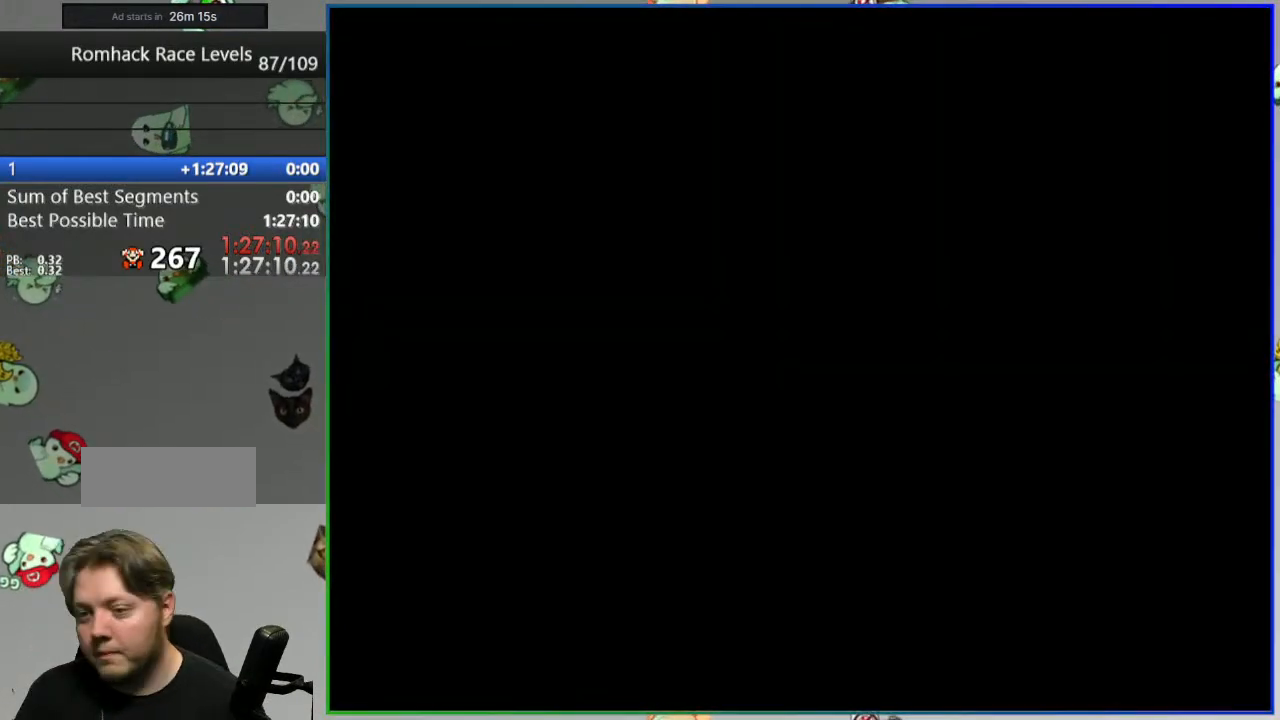
{"buttons": ["Y"], "events": []}
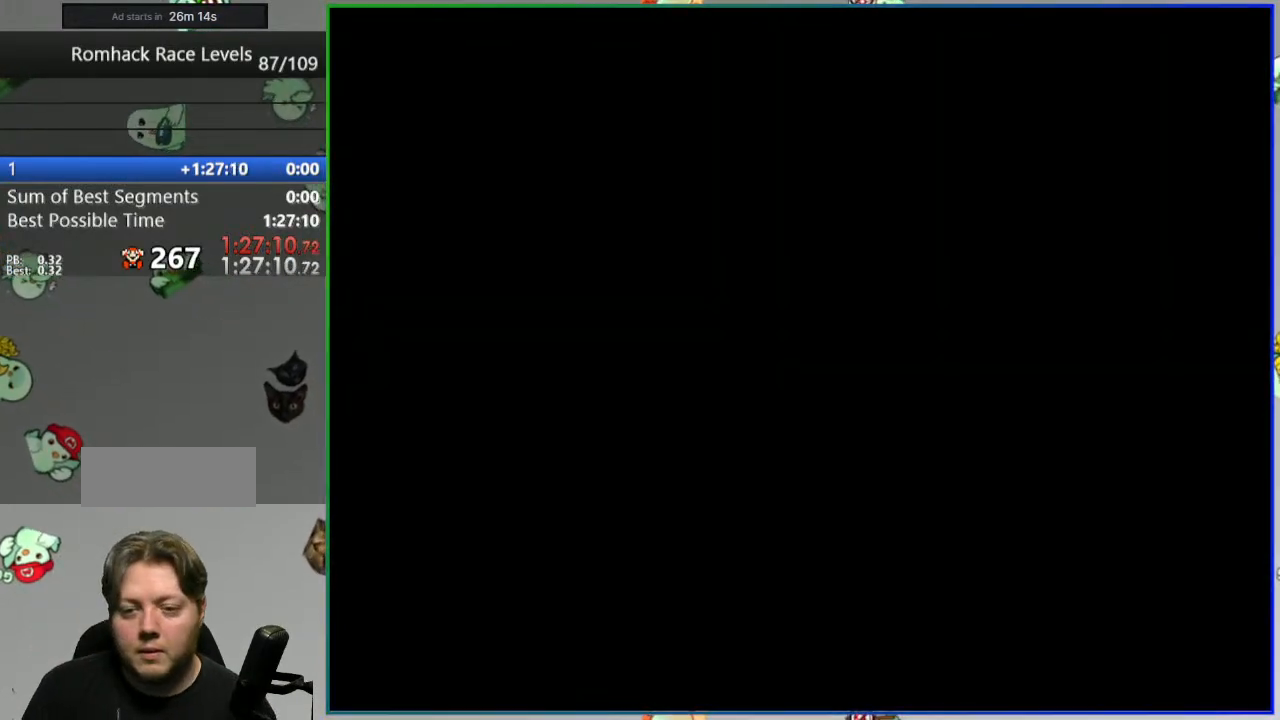
{"buttons": ["Y"], "events": []}
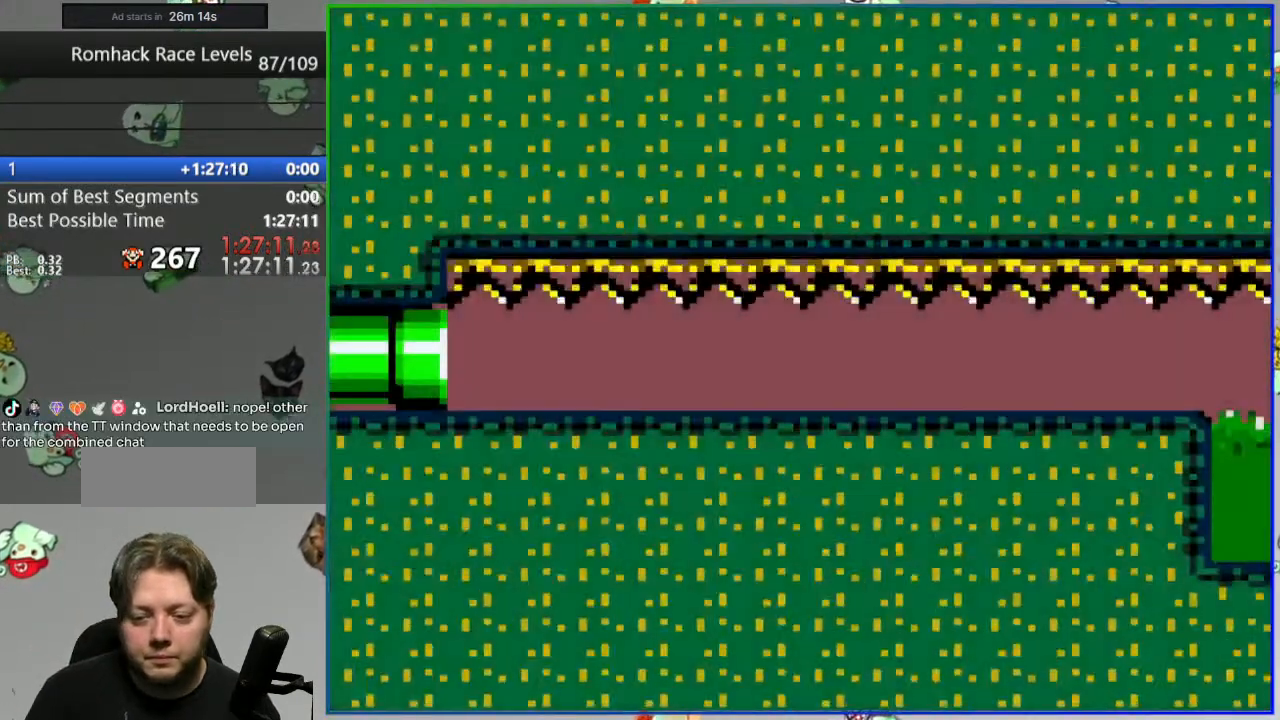
{"buttons": ["Y"], "events": []}
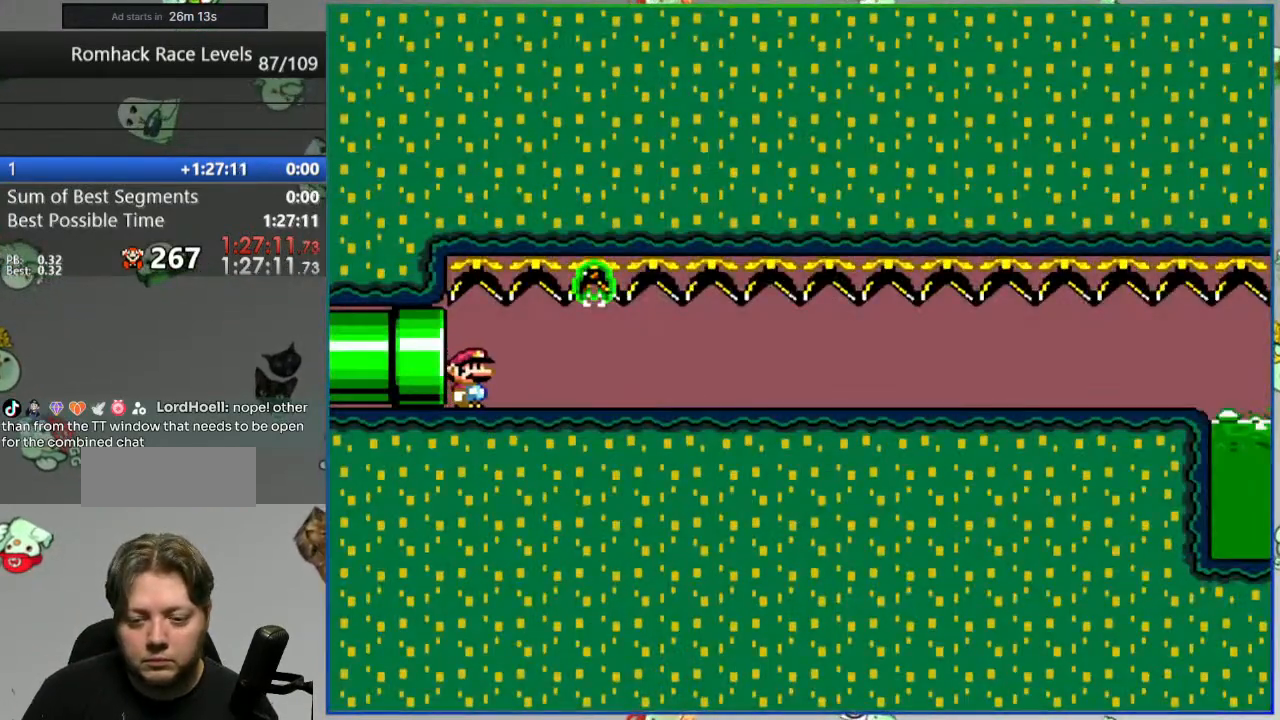
{"buttons": ["Y"], "events": []}
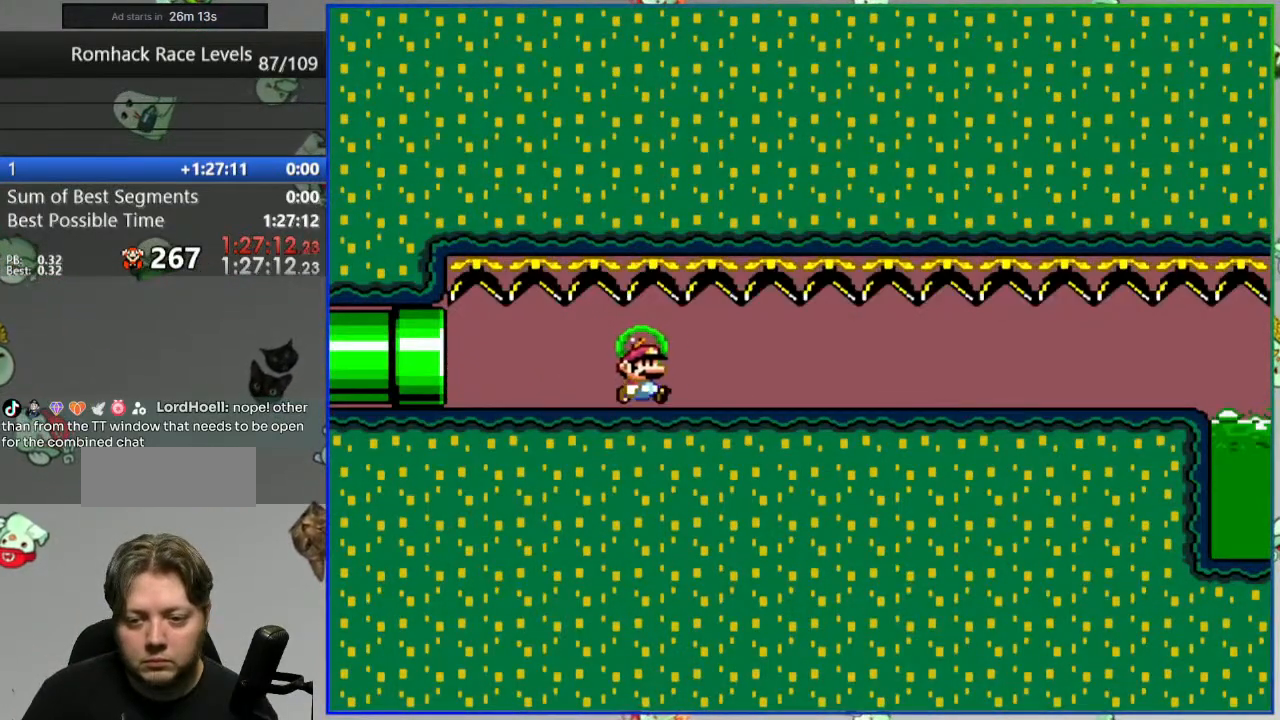
{"buttons": ["Y"], "events": []}
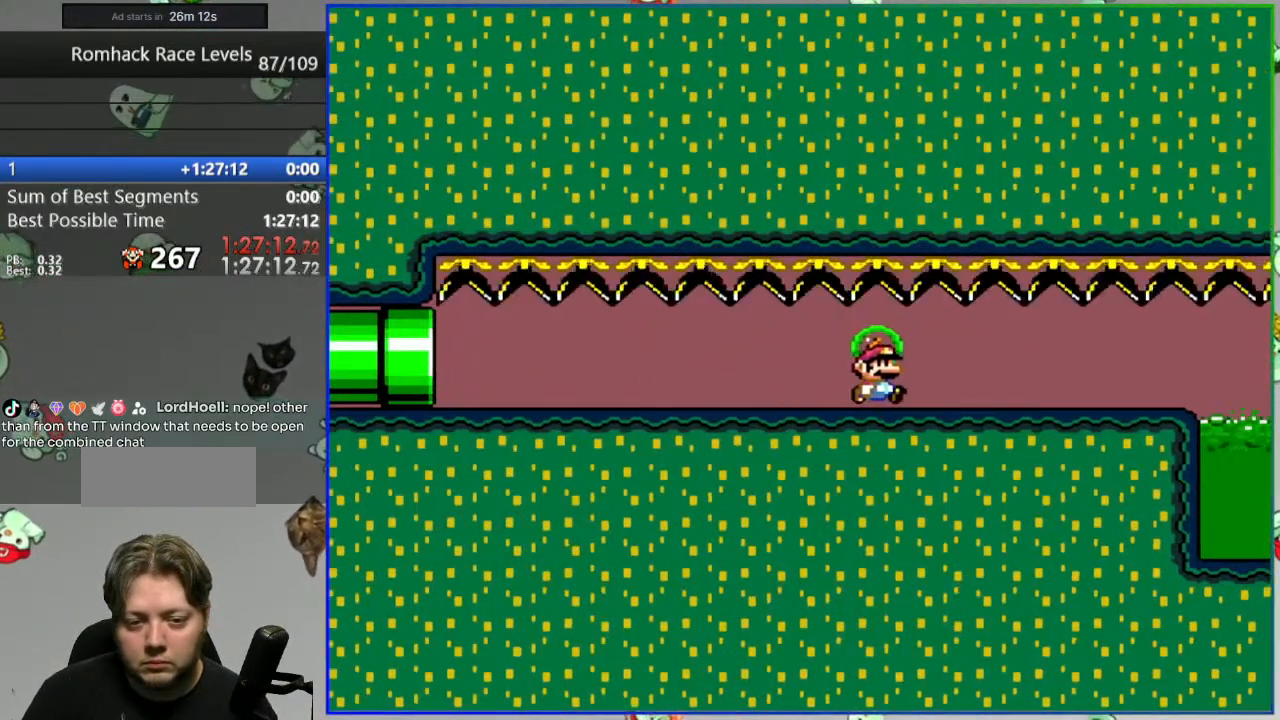
{"buttons": ["A", "Y"], "events": [[367, "A", "down"]]}
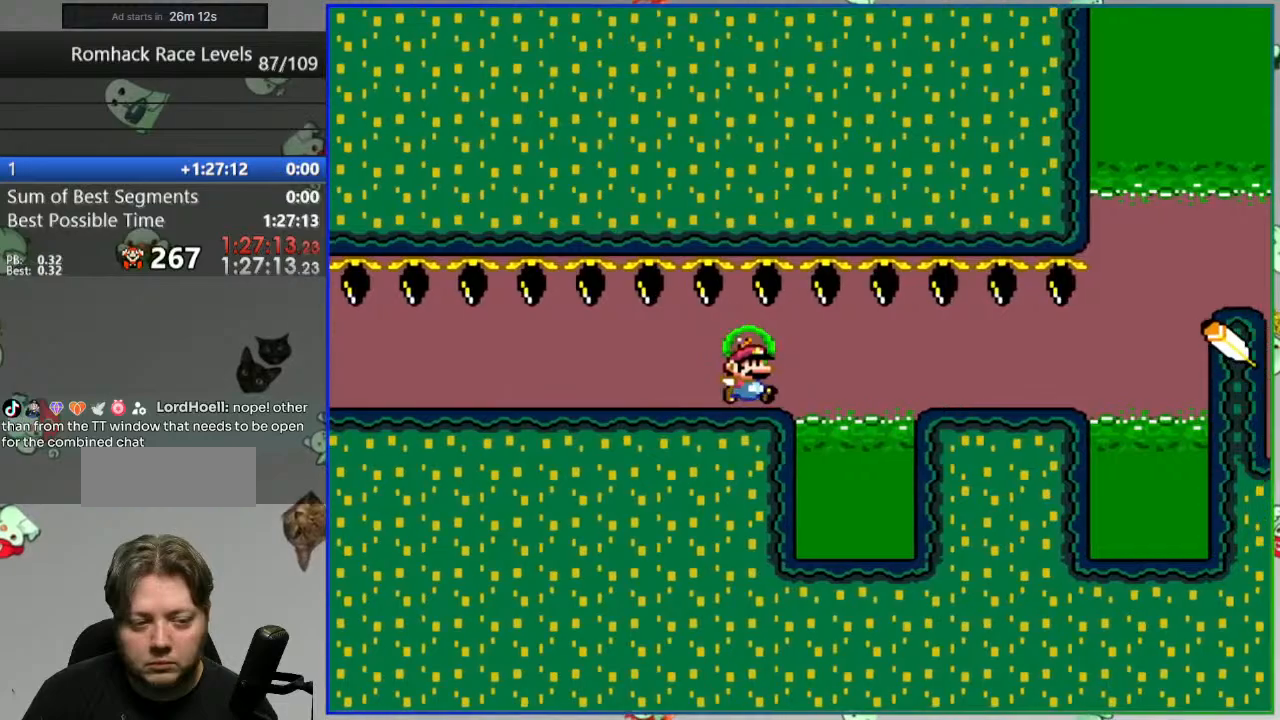
{"buttons": ["A", "Y"], "events": [[133, "A", "up"], [300, "A", "down"]]}